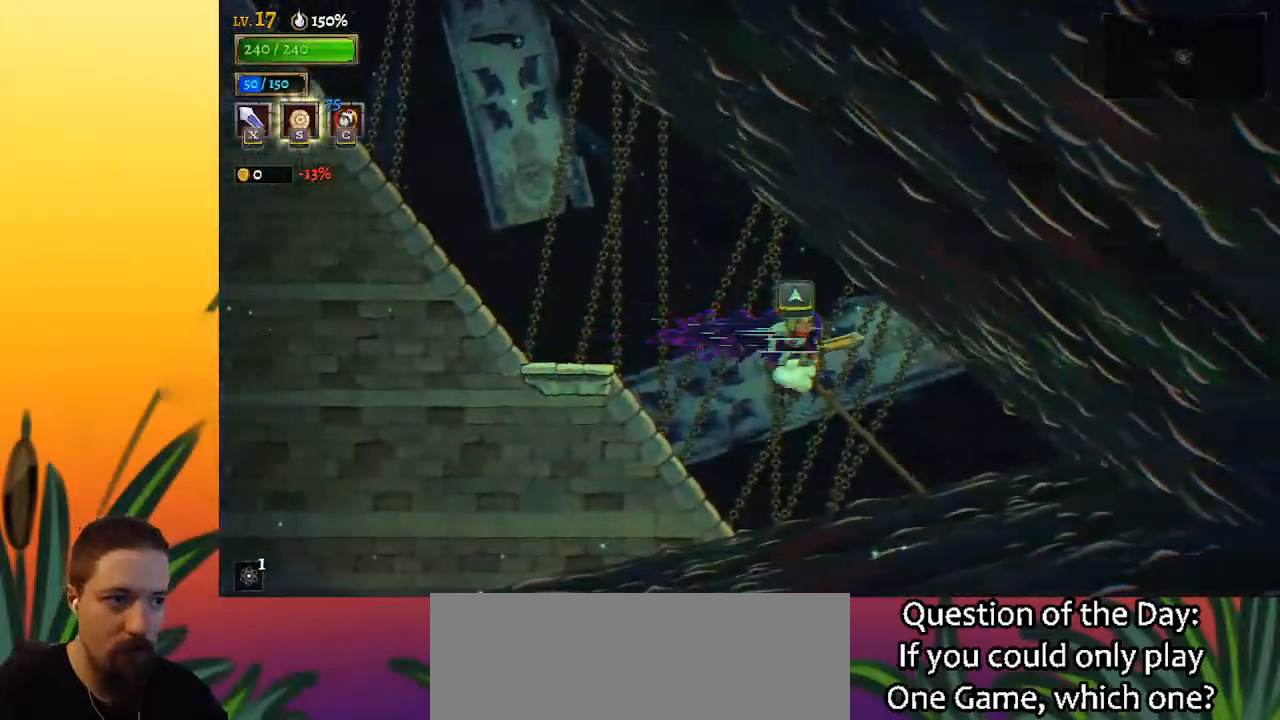
Gameplay with keyboard; each line is a JSON object with the keys held at the frame after it. "events" lists presses ("down") and releases ("up") of "a", "c", "d", "down", "left", "right", "s", "up", "x" and "z" between this image and that frame as [ms after this image, input, new state], when the widget could be followed in between. No other keys are recorded. Mouse input is not recorded.
{"keys": [], "events": [[50, "right", "up"], [100, "up", "up"]]}
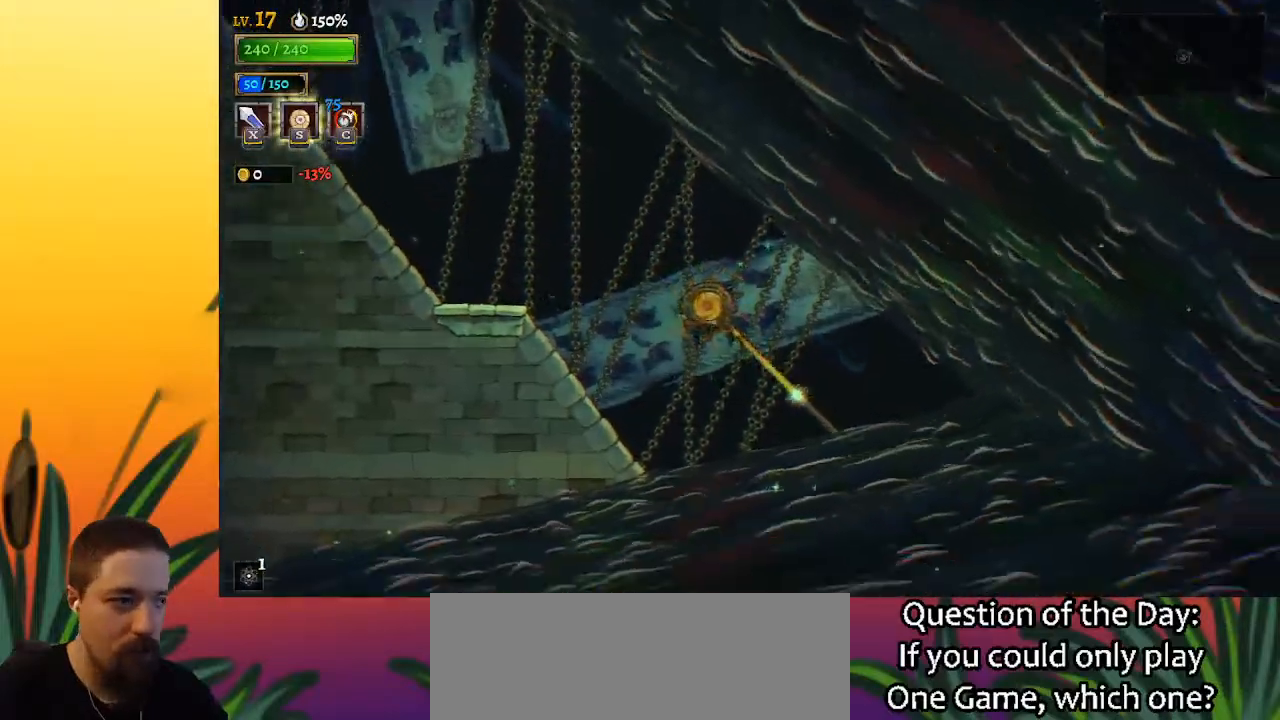
{"keys": [], "events": []}
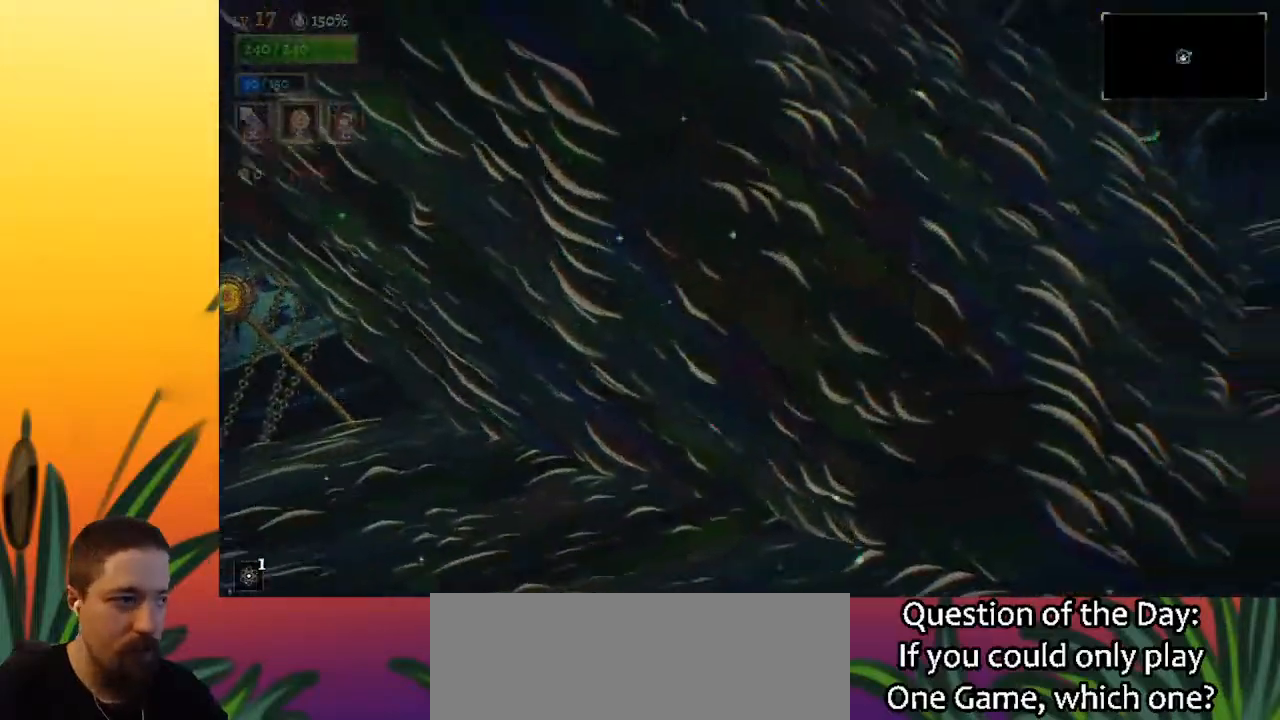
{"keys": [], "events": []}
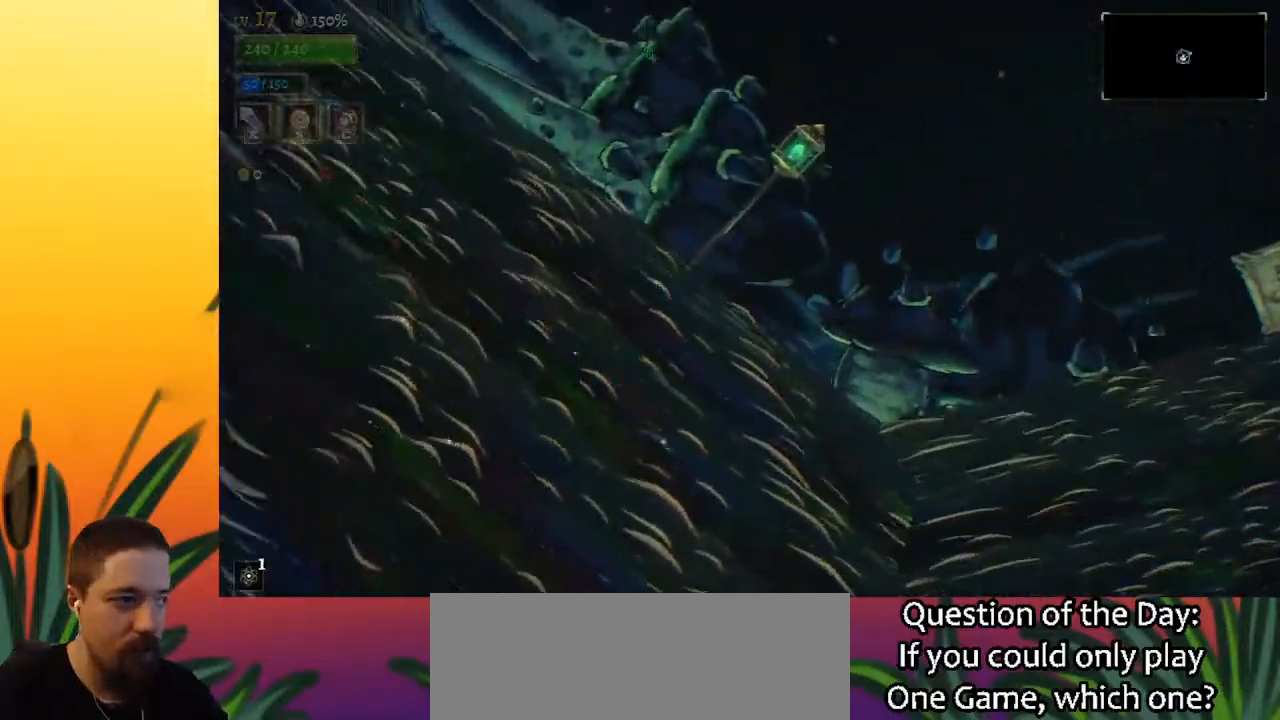
{"keys": [], "events": []}
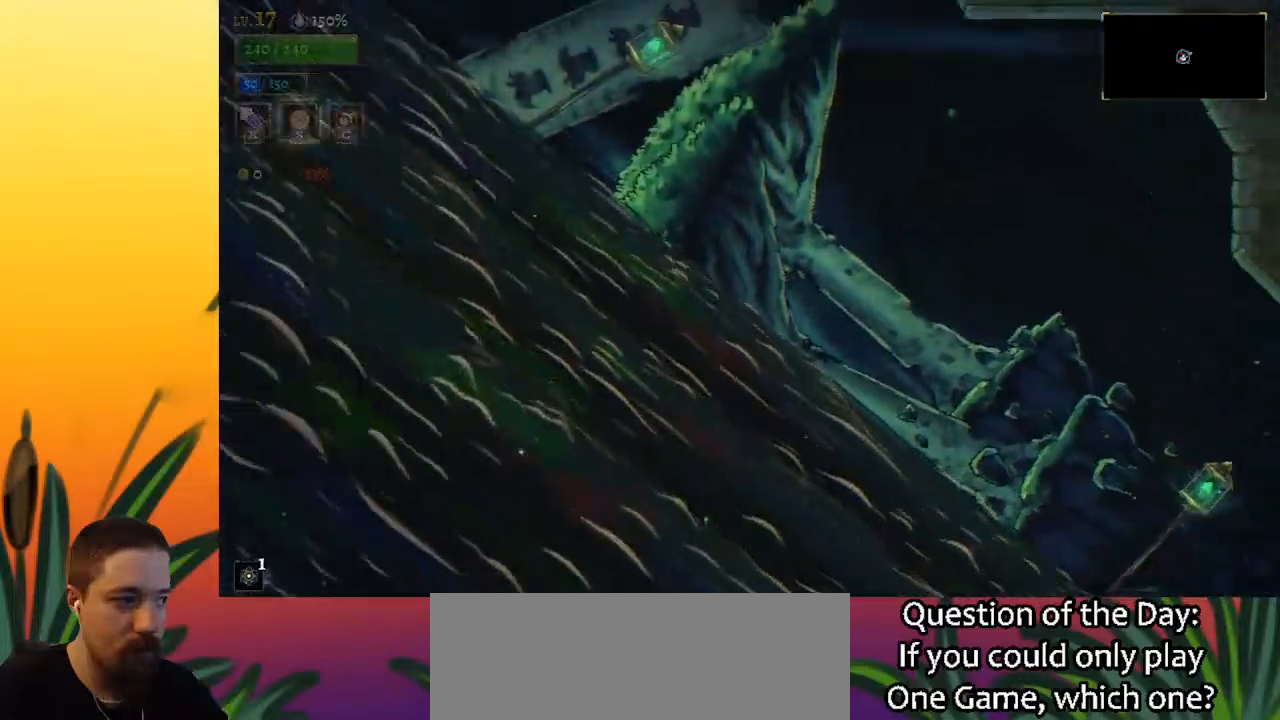
{"keys": [], "events": []}
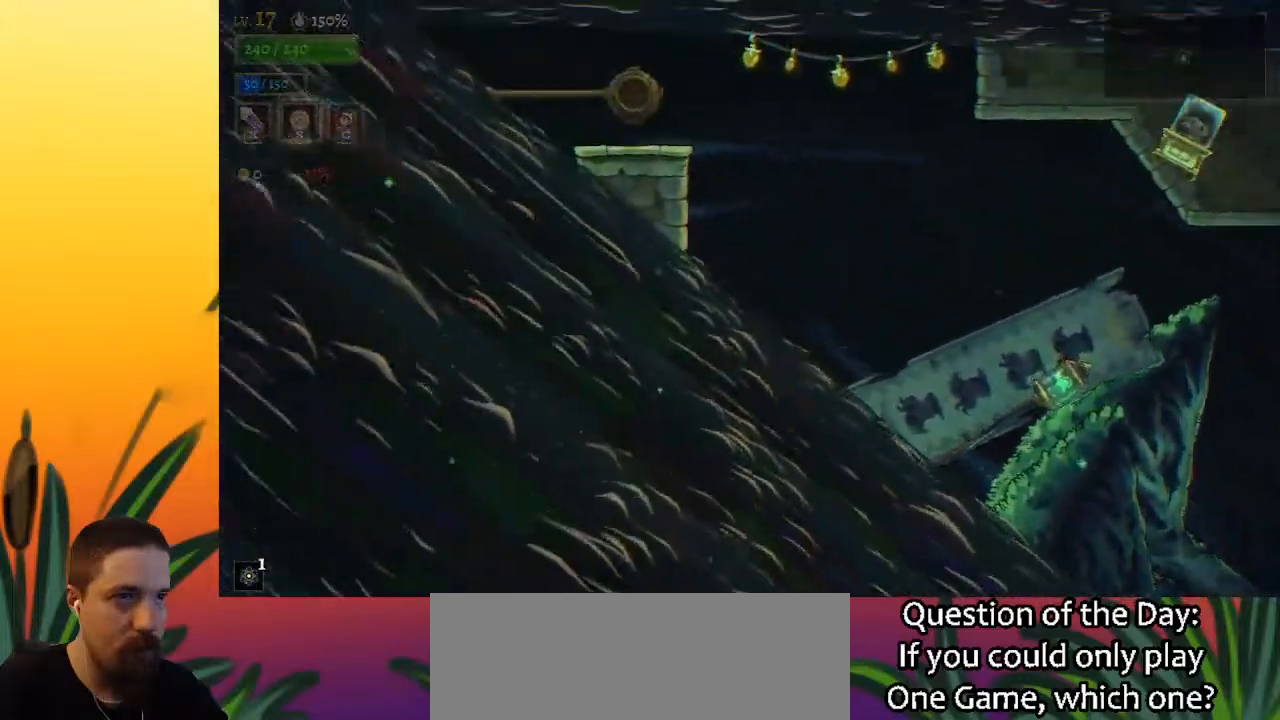
{"keys": [], "events": []}
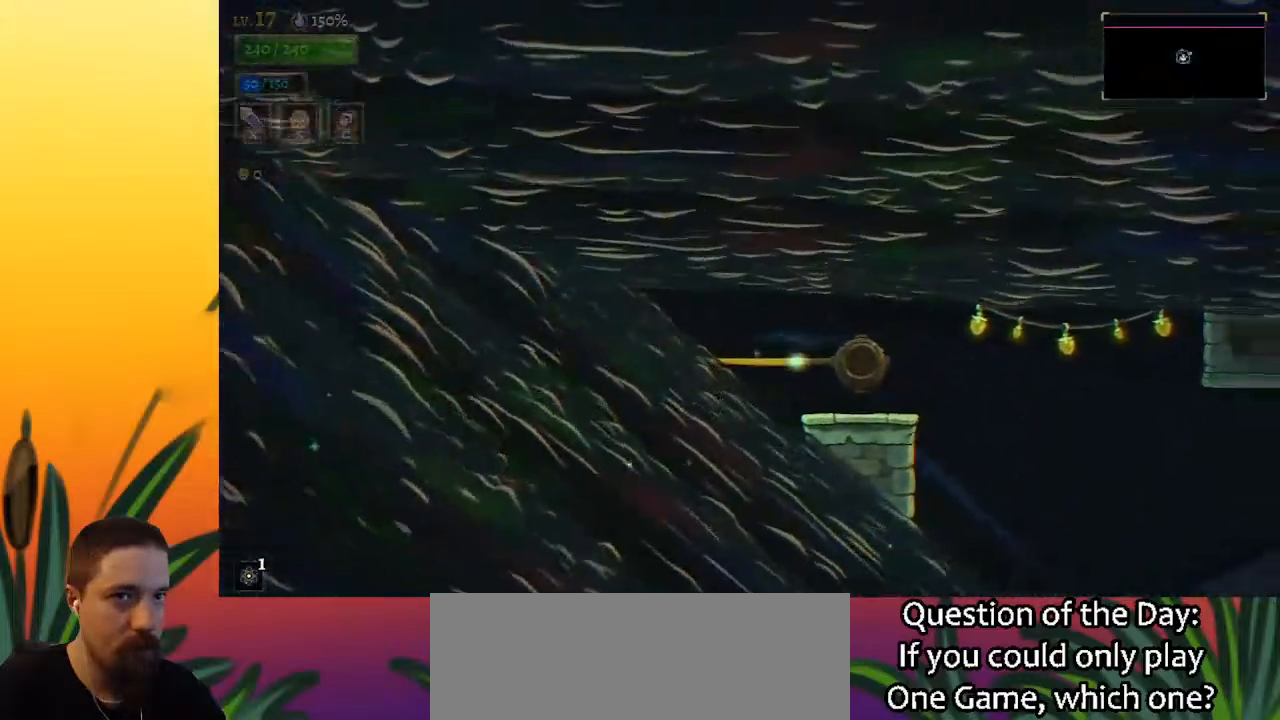
{"keys": ["right"], "events": [[467, "right", "down"]]}
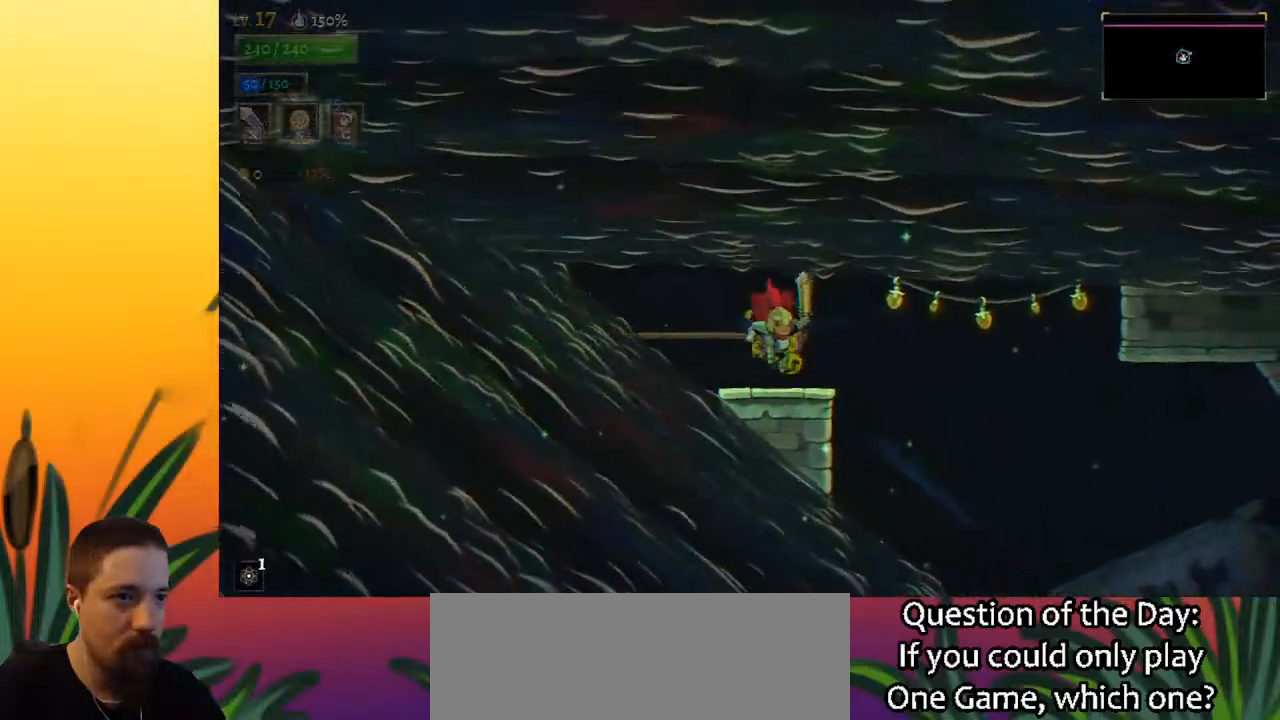
{"keys": ["right"], "events": []}
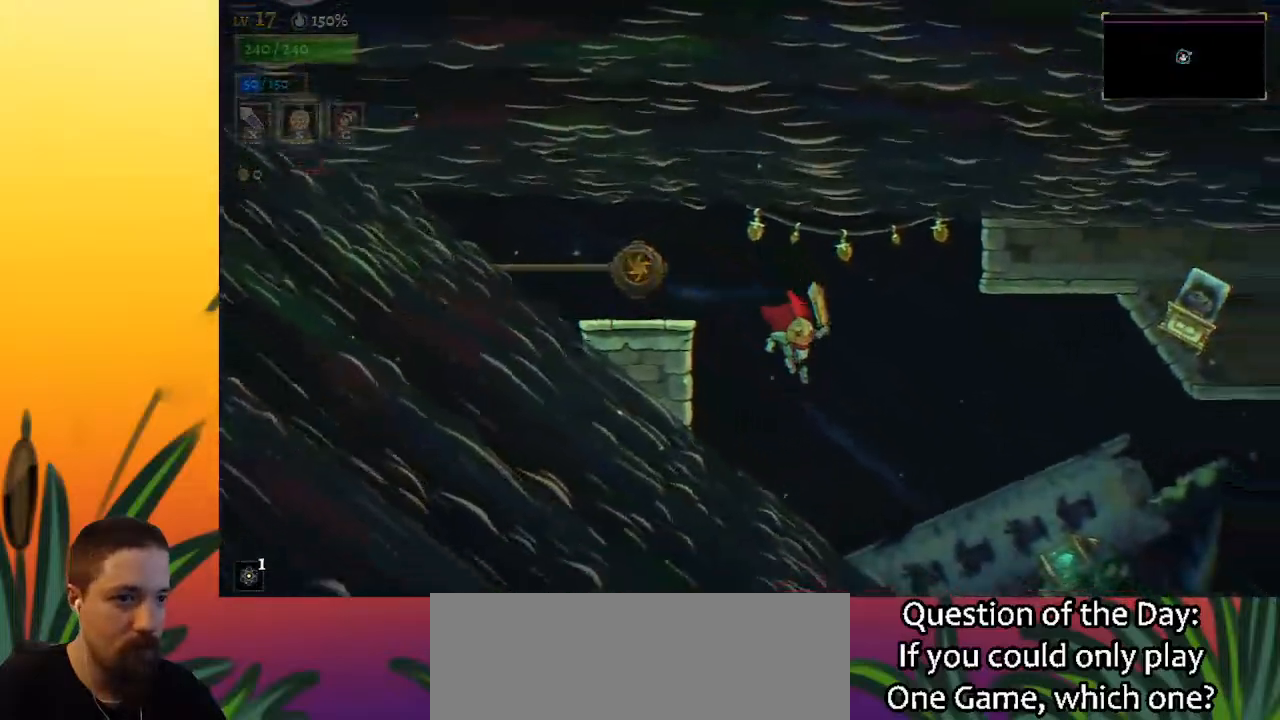
{"keys": ["d", "right"], "events": [[300, "d", "down"]]}
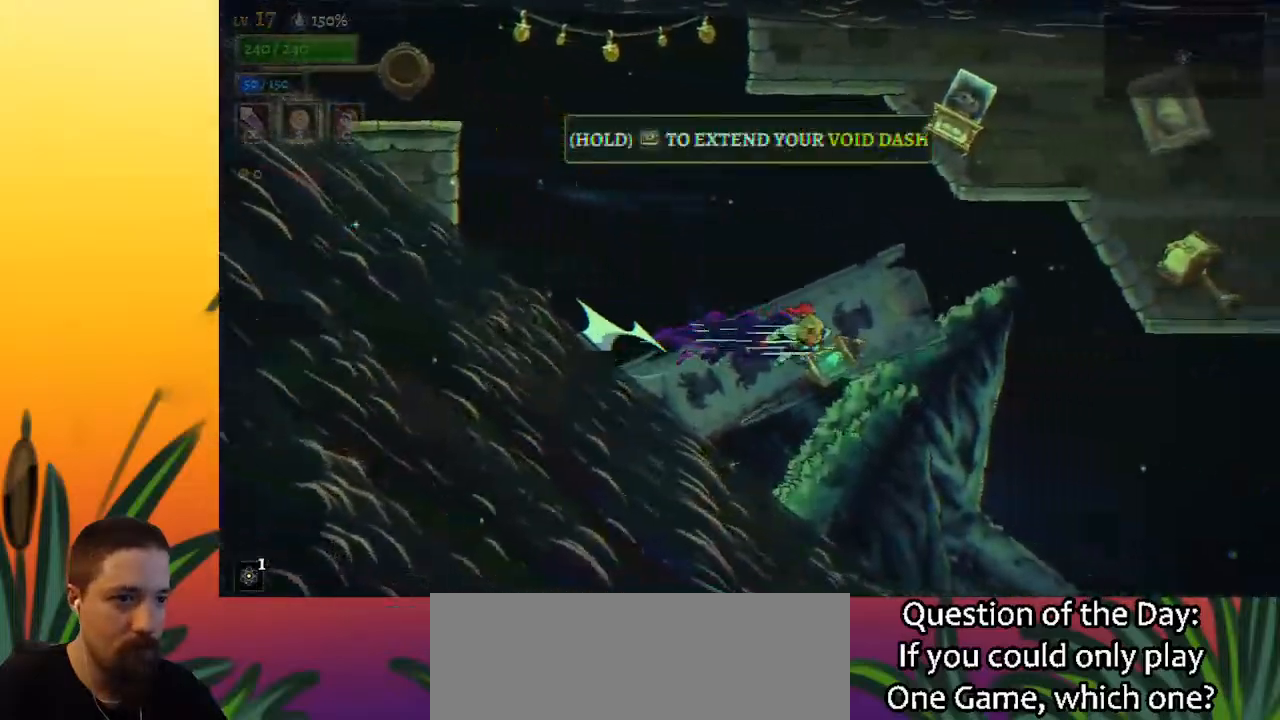
{"keys": ["right"], "events": [[500, "d", "up"]]}
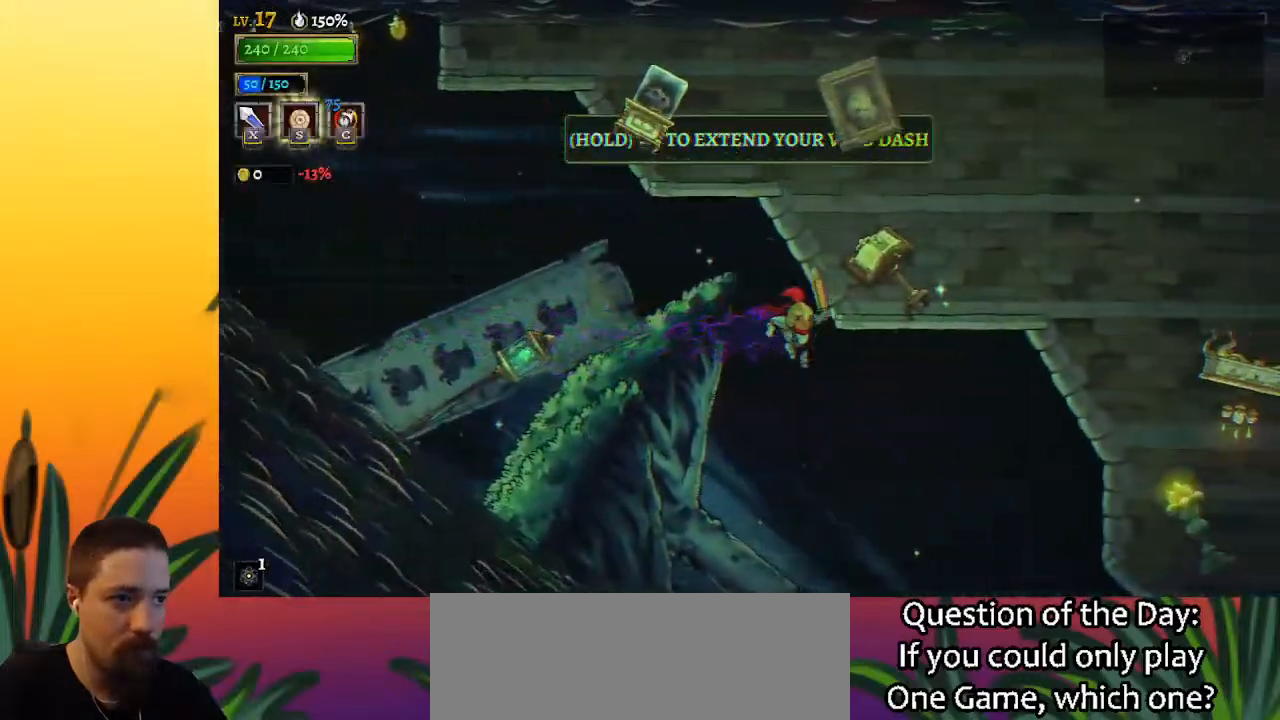
{"keys": ["right"], "events": []}
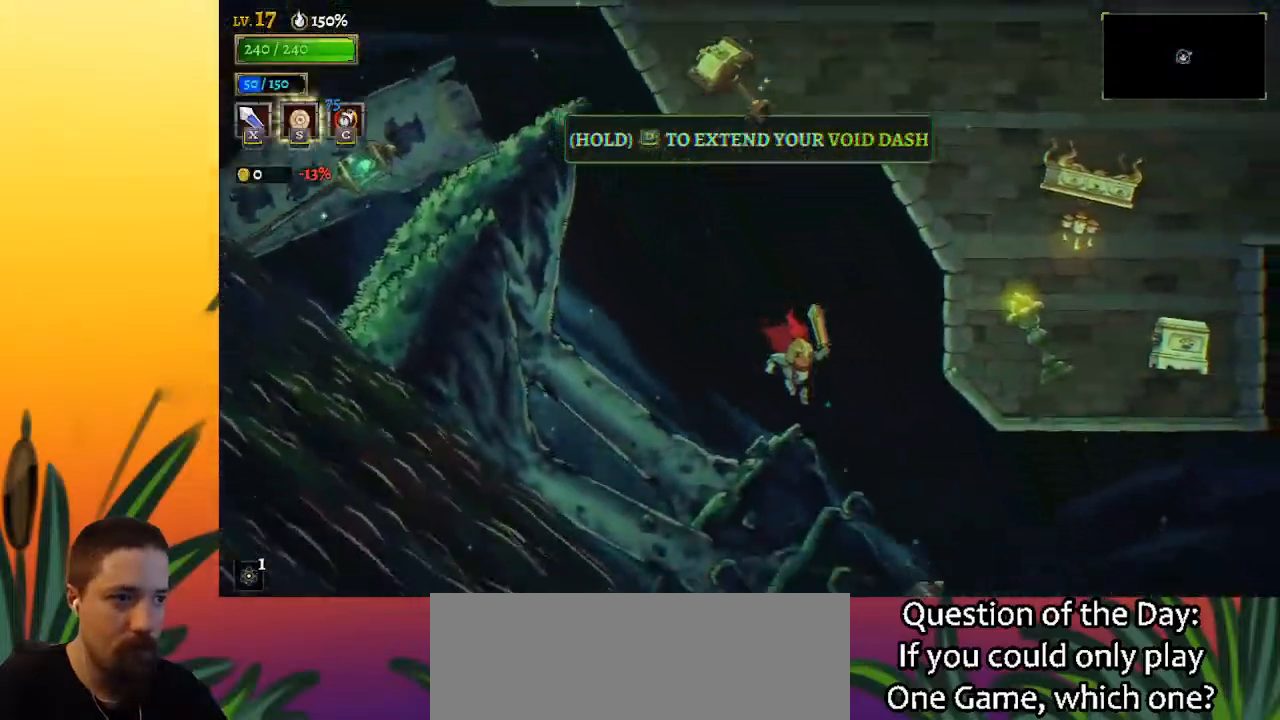
{"keys": ["right"], "events": [[167, "down", "down"], [300, "down", "up"]]}
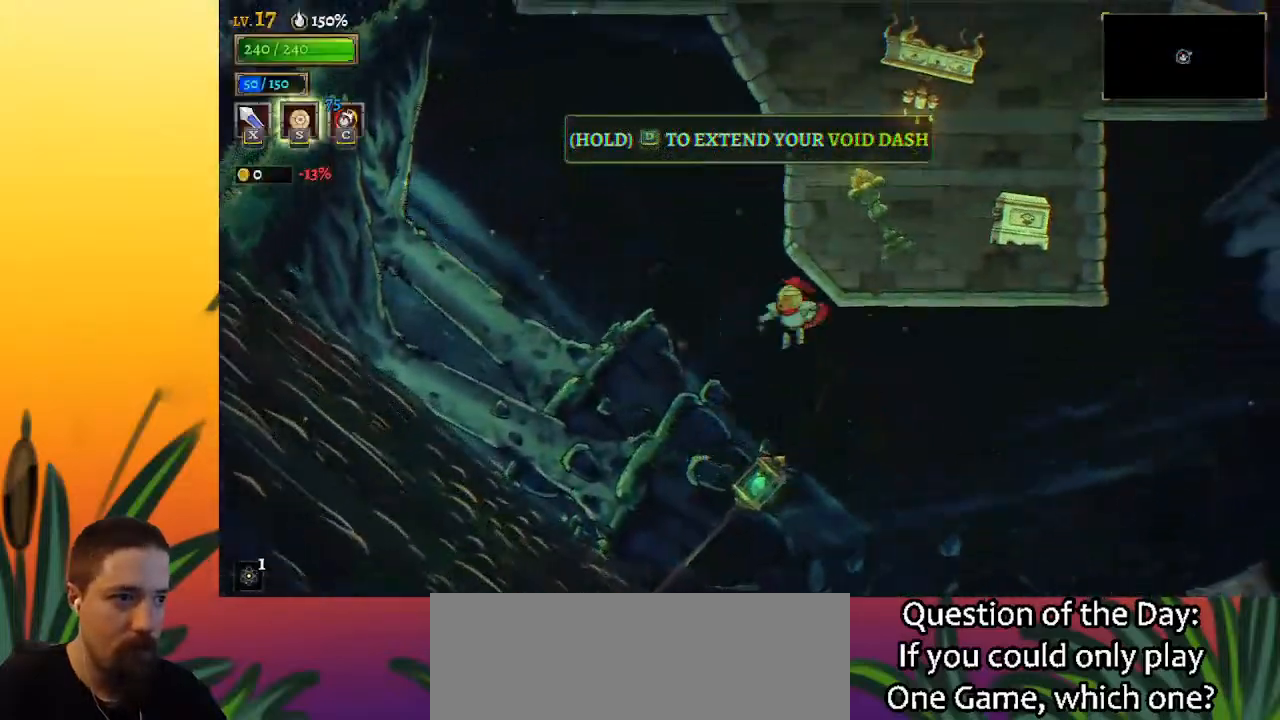
{"keys": ["d", "right"], "events": [[400, "d", "down"]]}
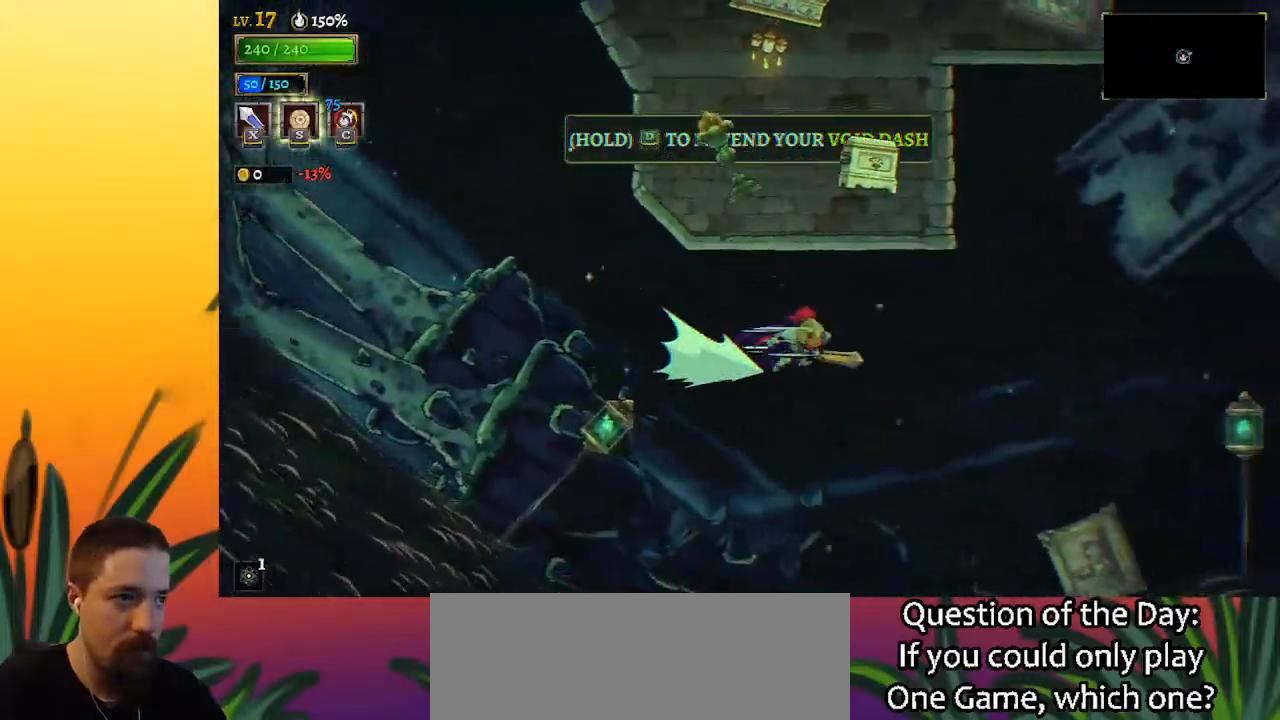
{"keys": ["d", "right"], "events": []}
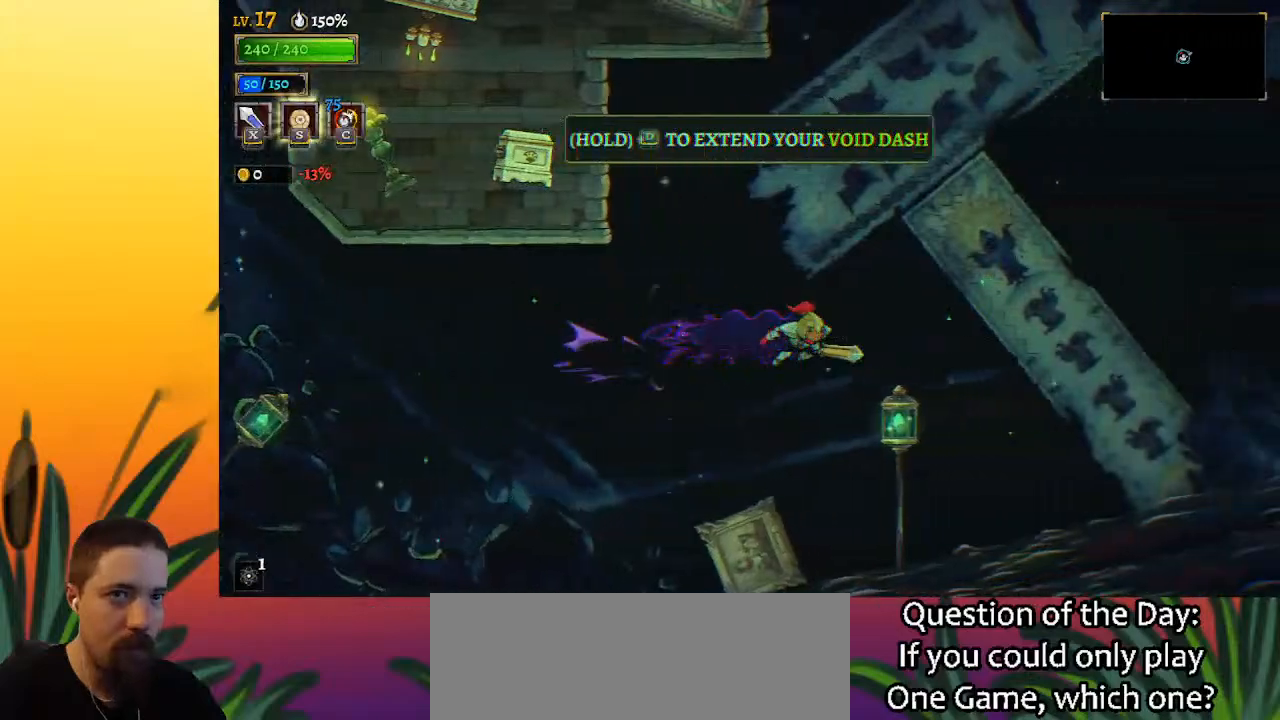
{"keys": ["d", "right"], "events": [[50, "d", "up"], [100, "down", "down"], [383, "down", "up"], [483, "d", "down"]]}
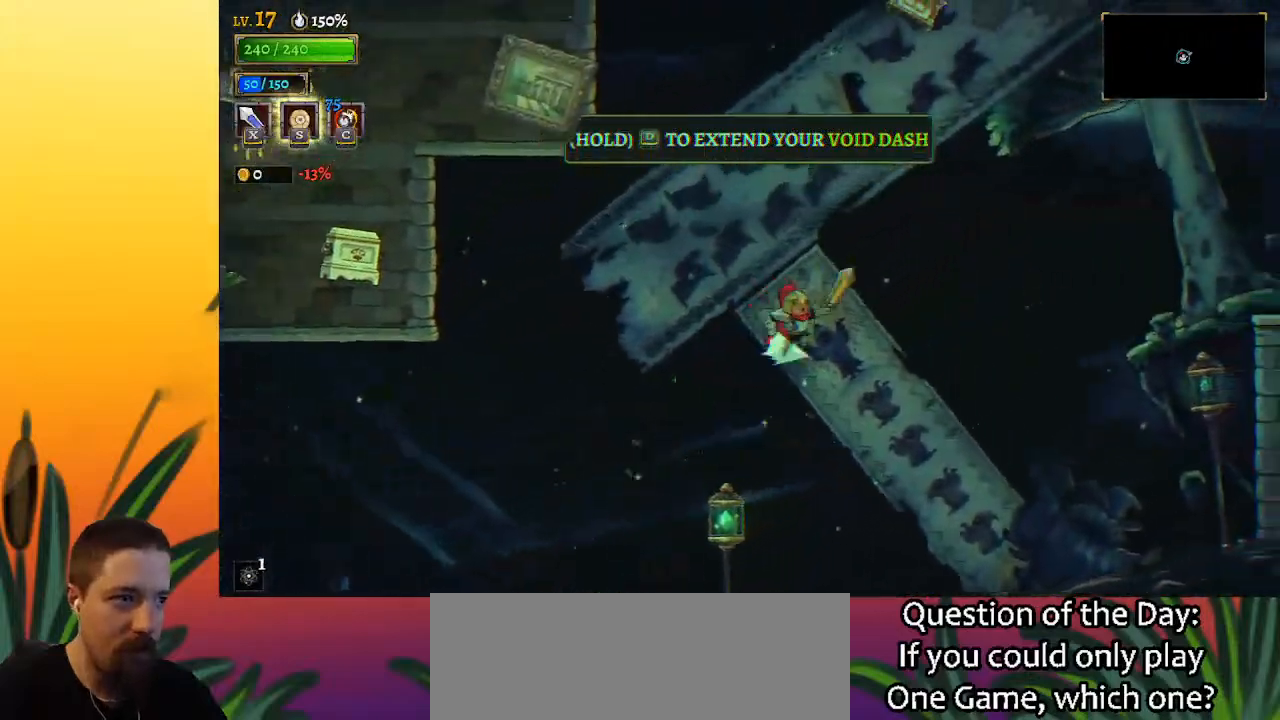
{"keys": ["d", "down", "right"], "events": [[483, "down", "down"]]}
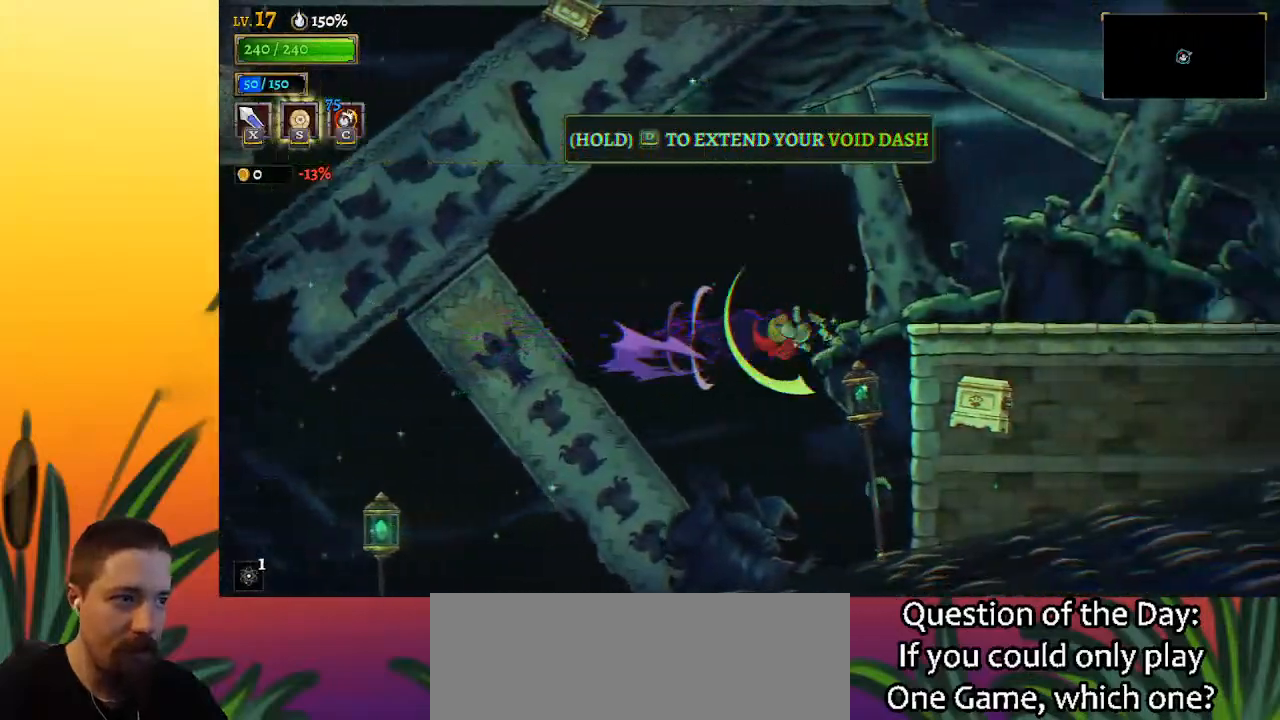
{"keys": ["d", "right"], "events": [[33, "d", "up"], [133, "down", "up"], [183, "d", "down"]]}
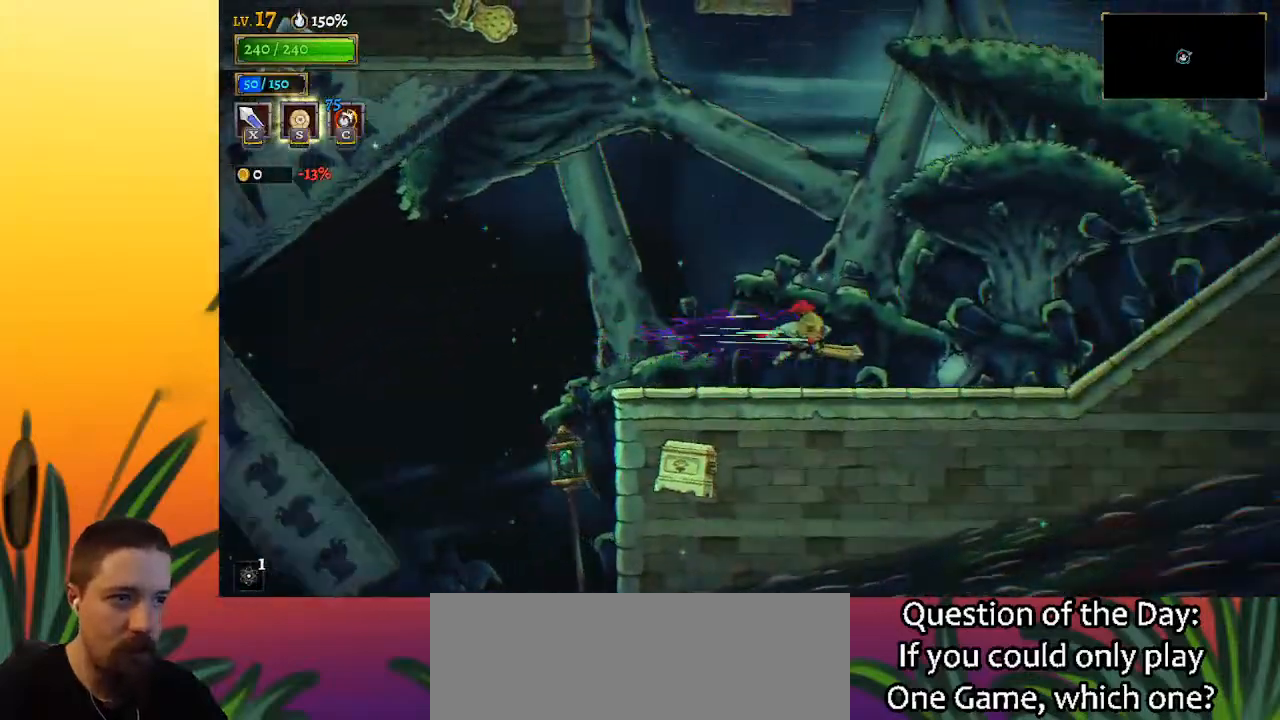
{"keys": [], "events": [[333, "d", "up"], [383, "right", "up"]]}
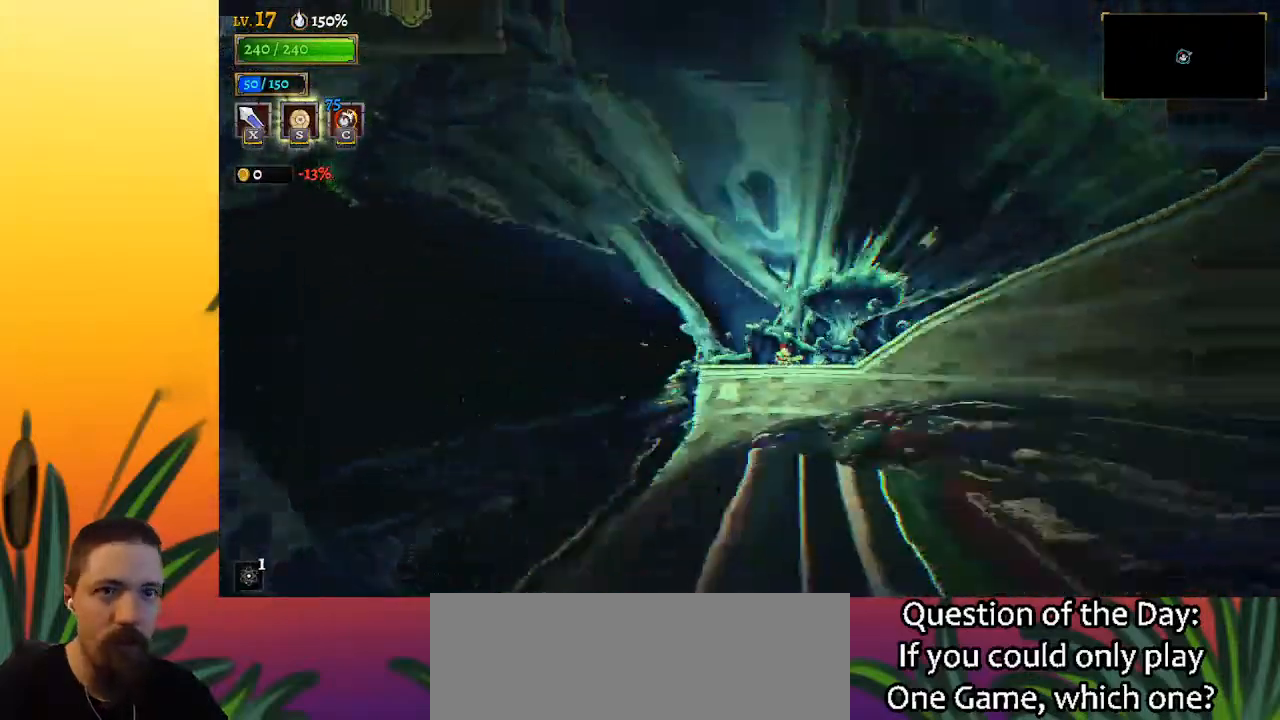
{"keys": [], "events": []}
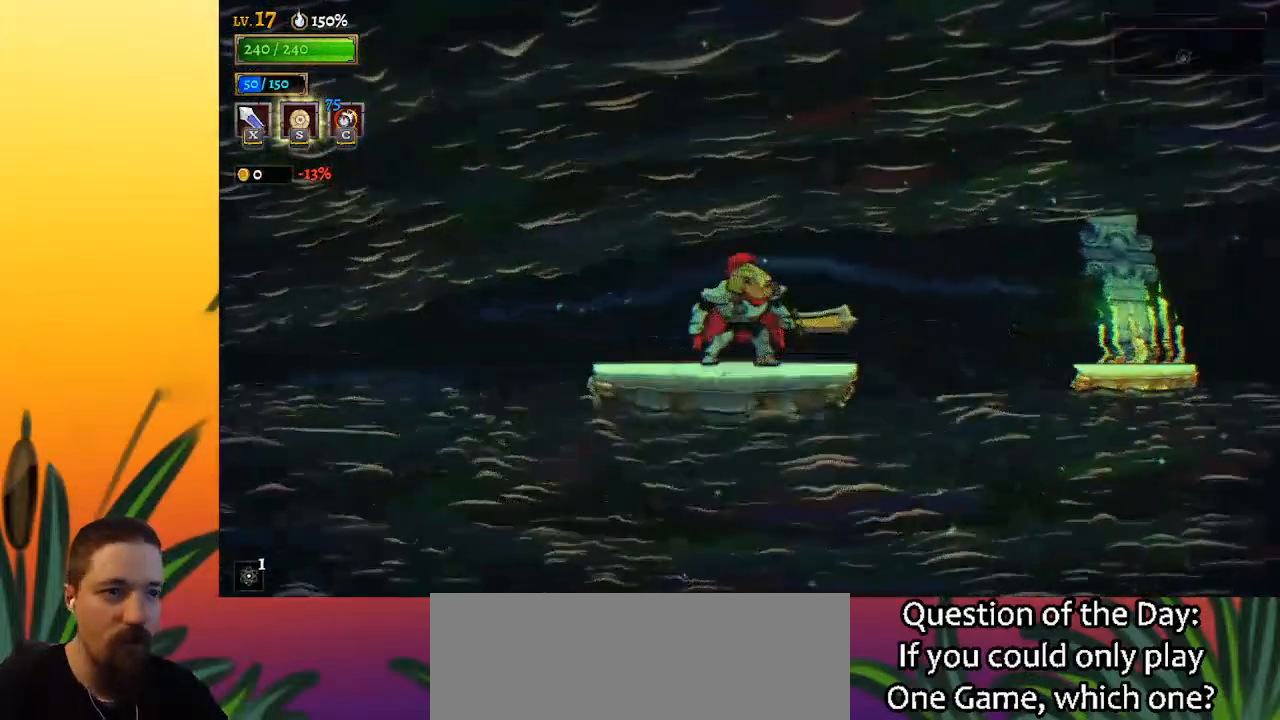
{"keys": ["d", "right"], "events": [[183, "right", "down"], [317, "d", "down"]]}
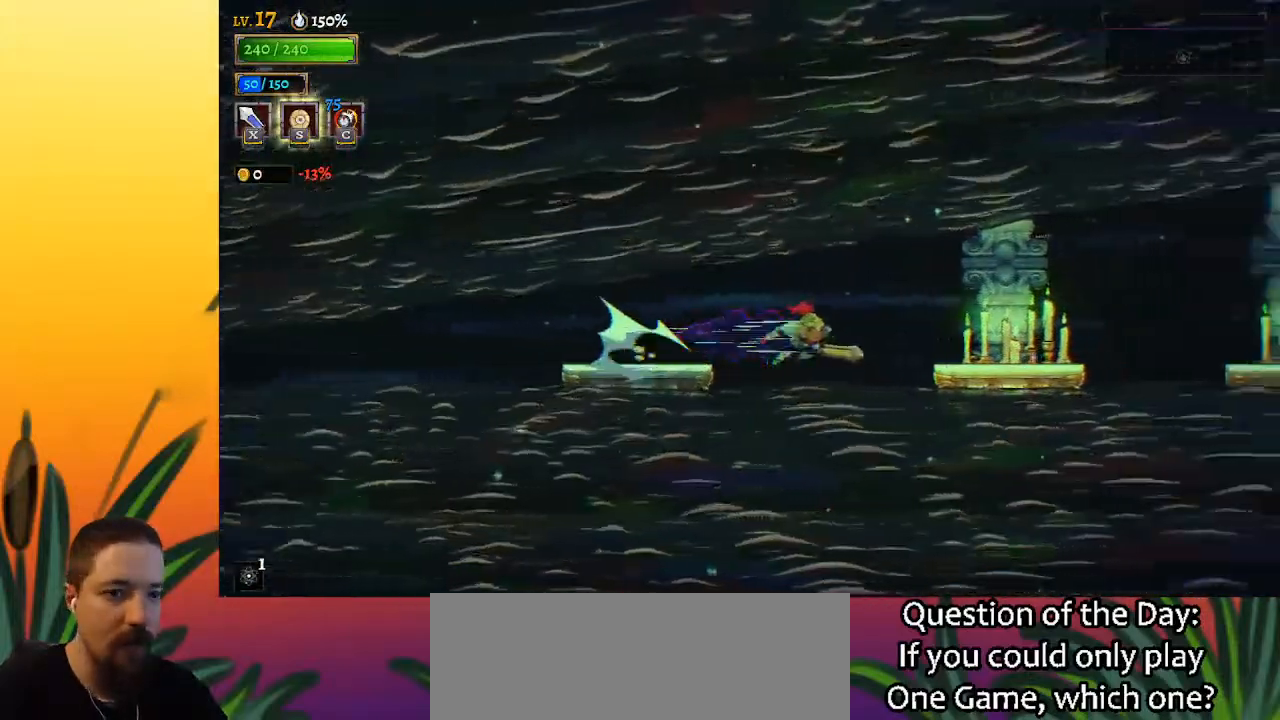
{"keys": ["d", "right"], "events": [[250, "d", "up"], [333, "d", "down"]]}
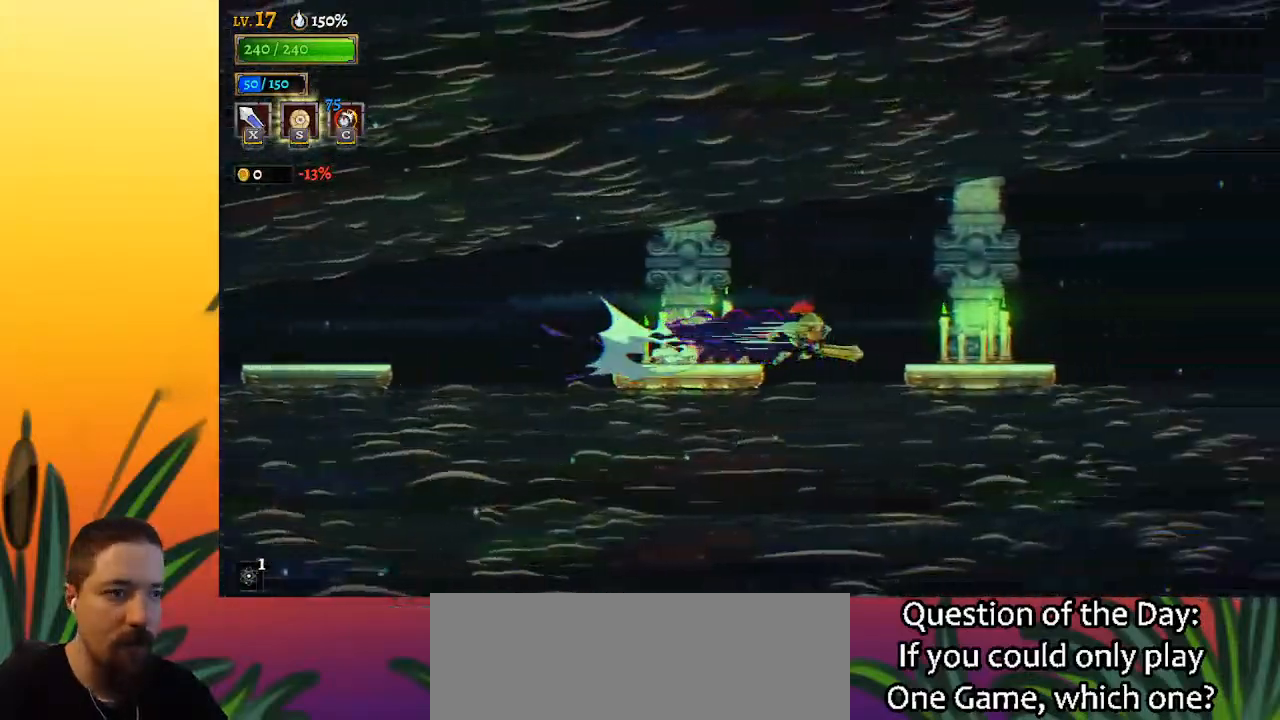
{"keys": ["d", "right"], "events": [[267, "d", "up"], [350, "d", "down"]]}
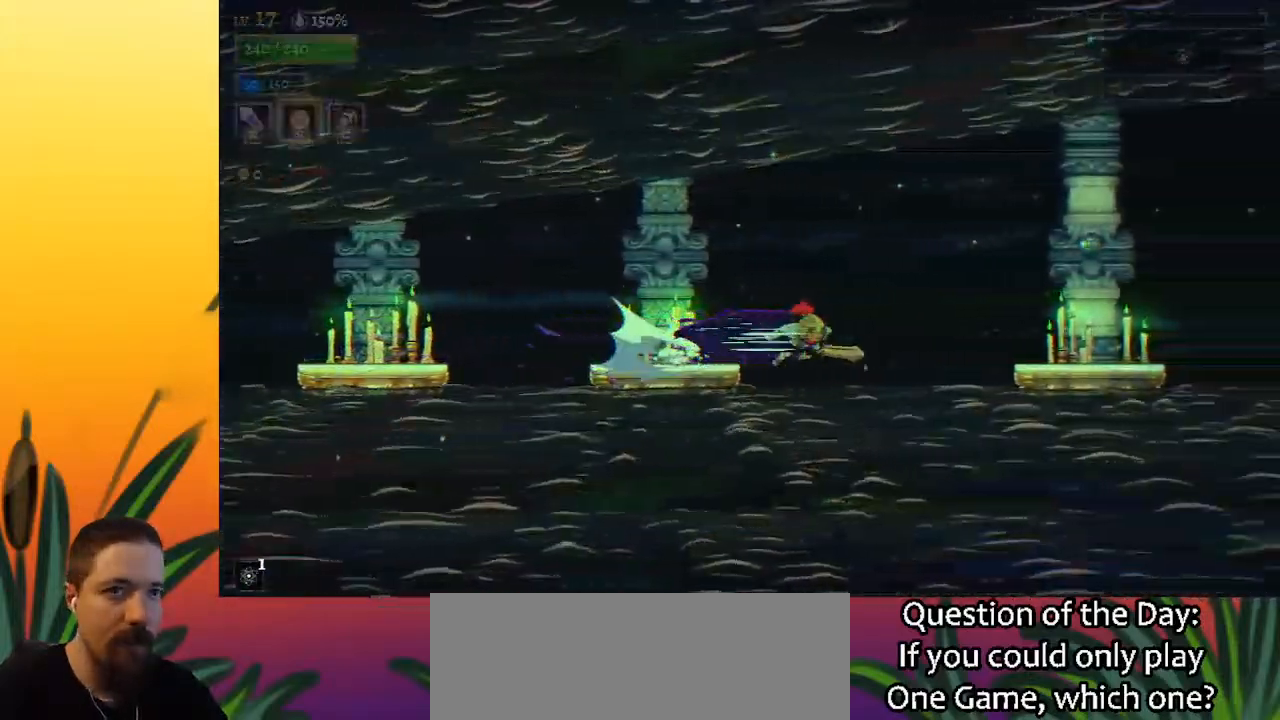
{"keys": ["d", "right"], "events": [[433, "d", "up"], [467, "d", "down"]]}
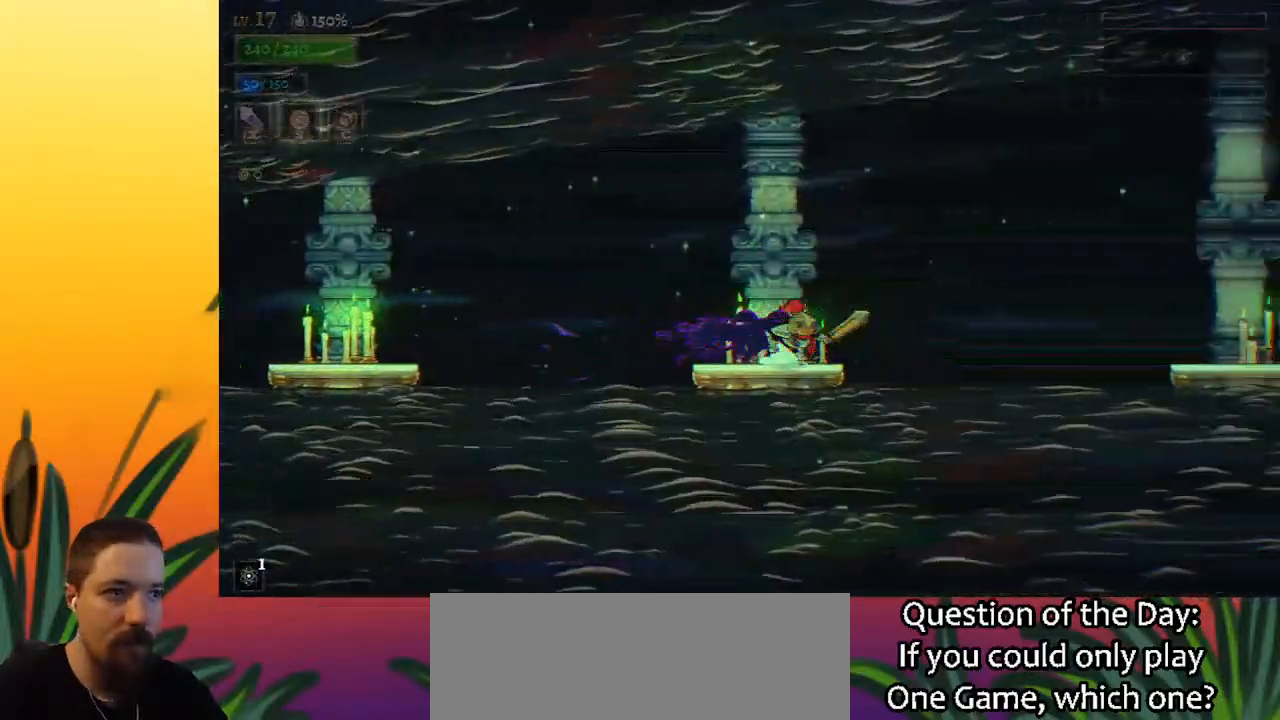
{"keys": ["d", "right"], "events": []}
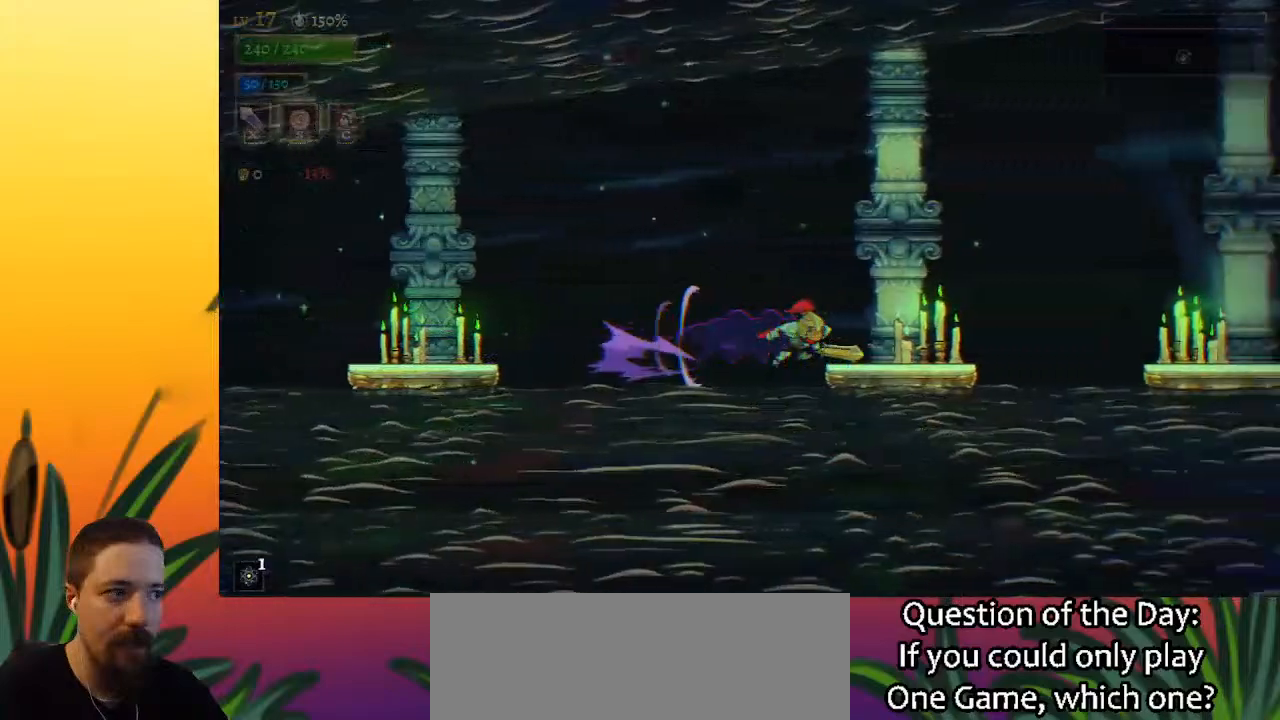
{"keys": ["d", "right"], "events": [[117, "d", "up"], [167, "d", "down"]]}
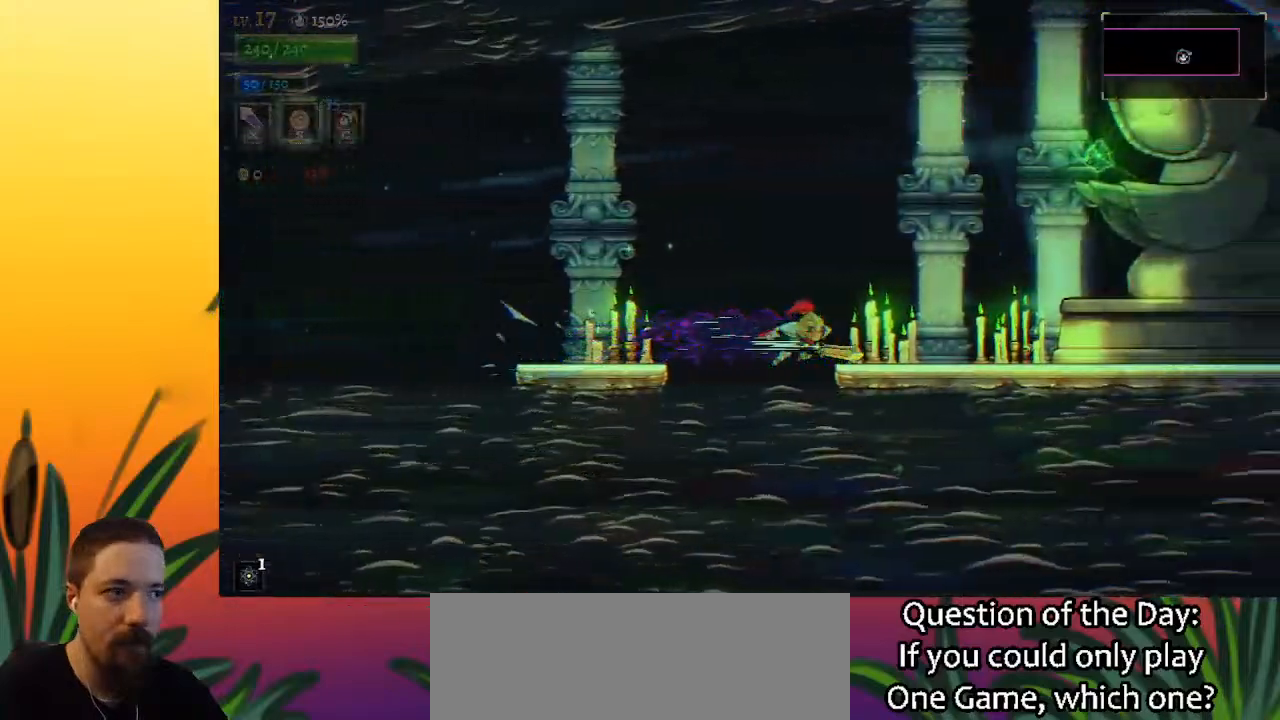
{"keys": [], "events": [[367, "d", "up"], [367, "up", "down"], [417, "right", "up"], [467, "up", "up"]]}